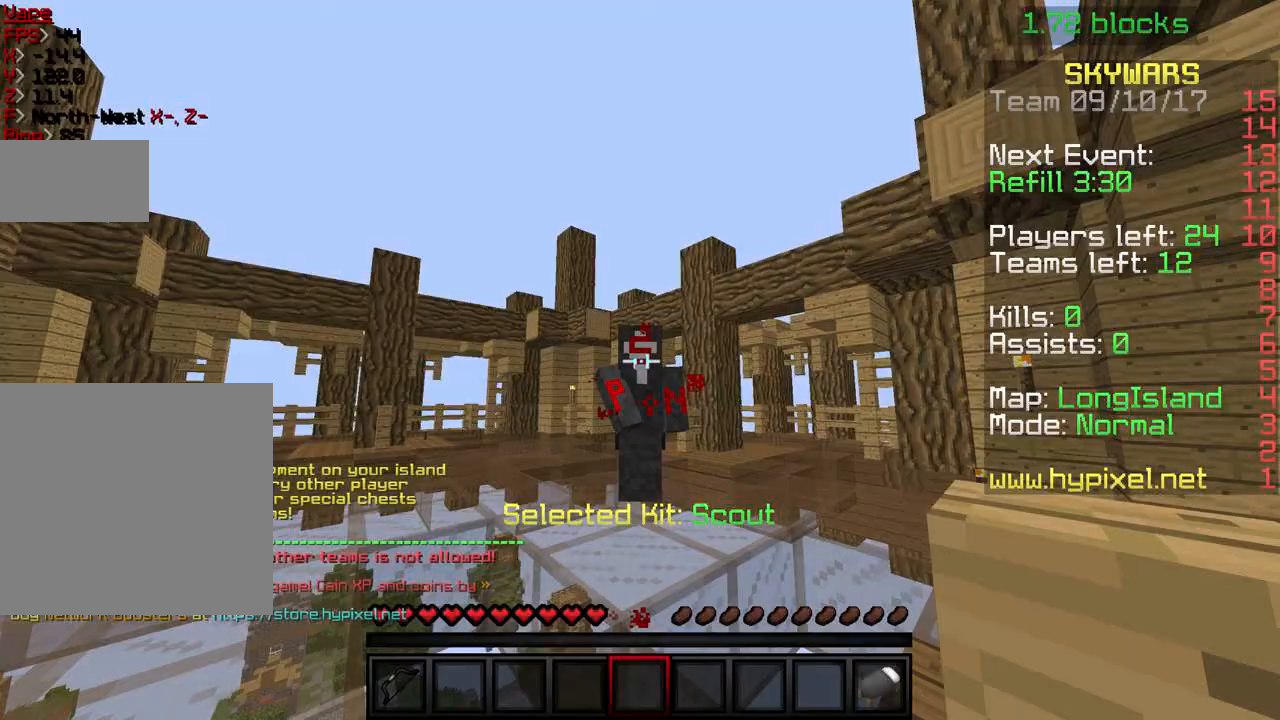
Gameplay with keyboard; each line is a JSON object with the keys held at the frame after it. "events" lists presses ("down") and releases ("up") of "a", "d", "s" and "w" between this image and that frame as [ms after this image, input, new state], when the widget could be followed in between. No other keys are recorded. Mouse input is not recorded.
{"keys": ["w"], "events": [[467, "w", "down"]]}
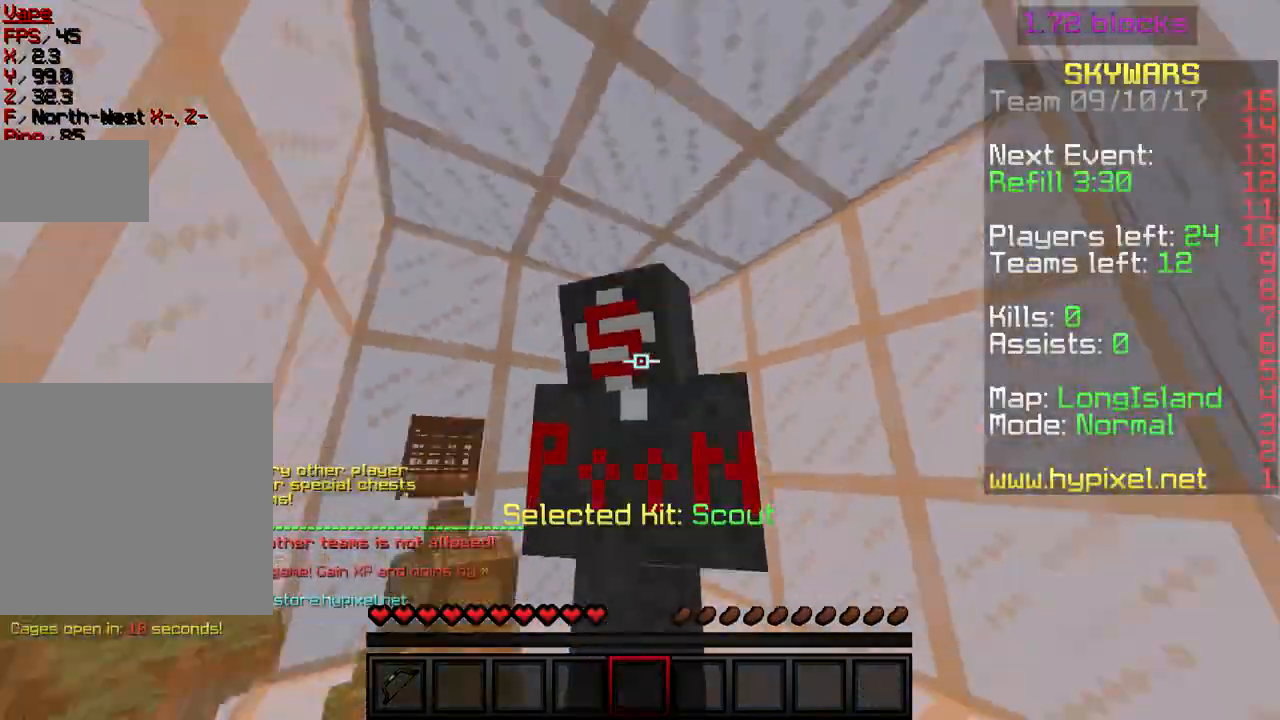
{"keys": ["d"], "events": [[200, "d", "down"], [400, "w", "up"]]}
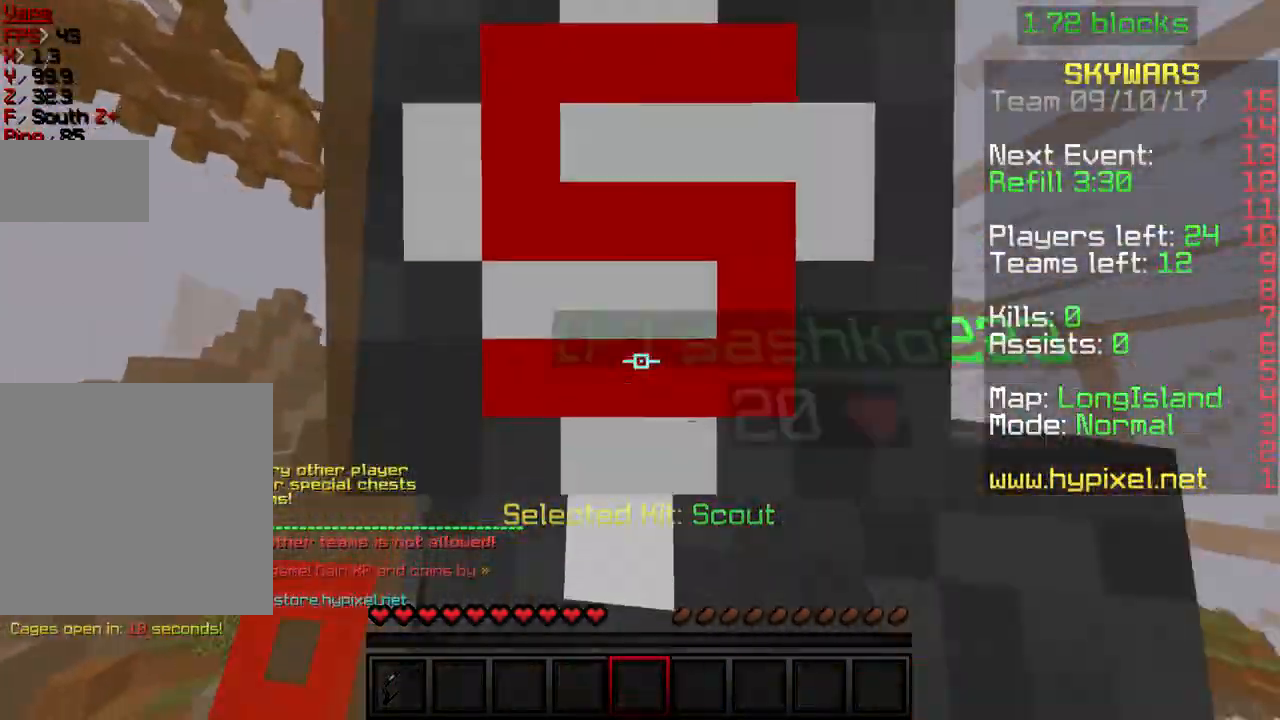
{"keys": ["a"], "events": [[167, "d", "up"], [267, "a", "down"]]}
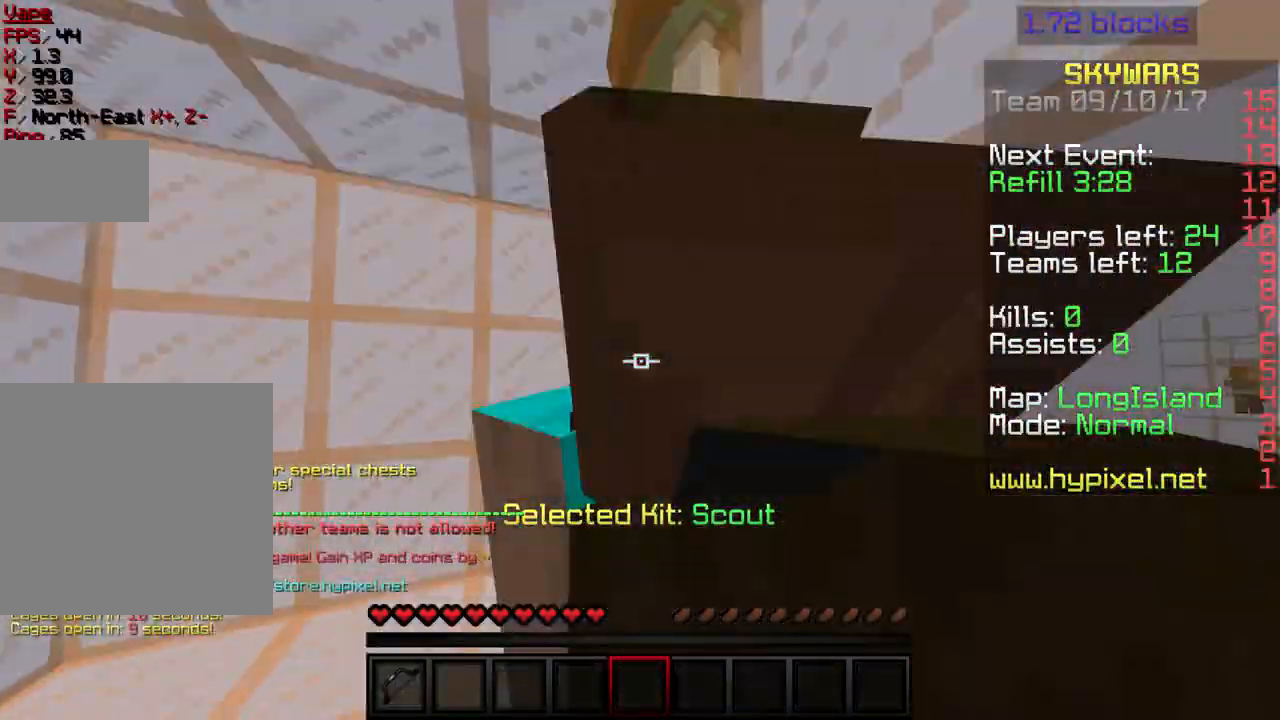
{"keys": ["a"], "events": []}
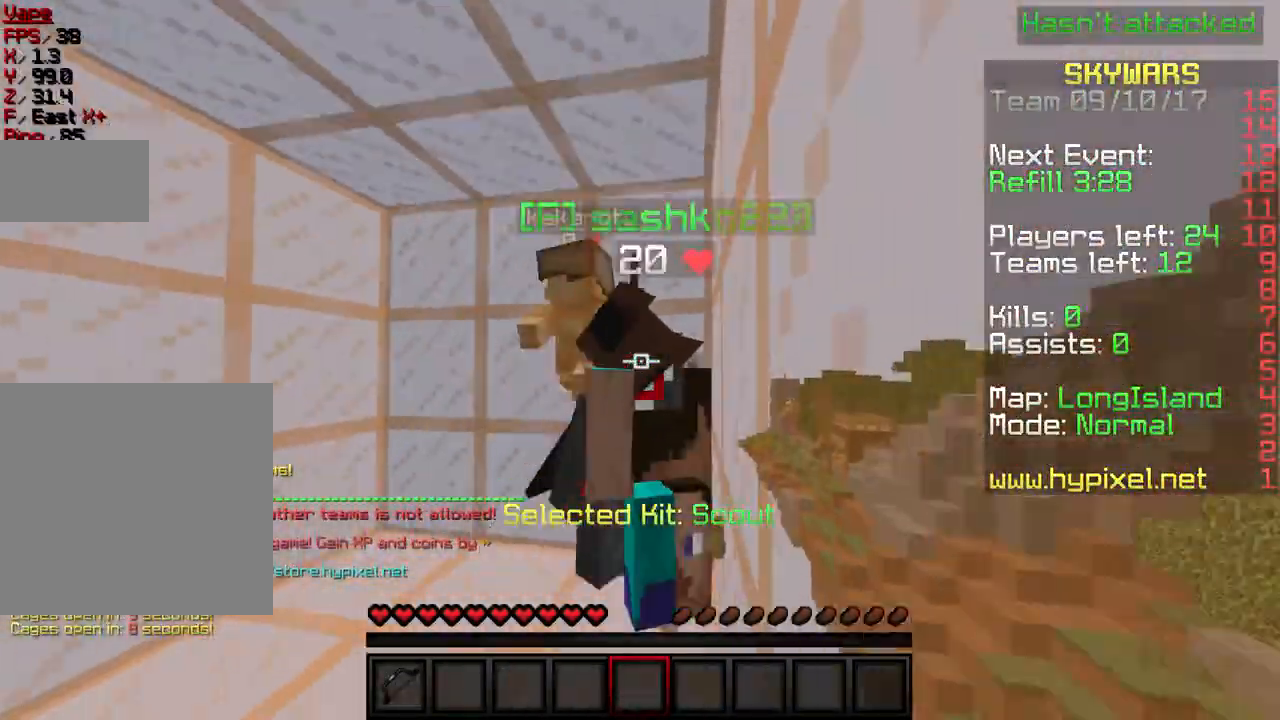
{"keys": ["w"], "events": [[67, "a", "up"], [367, "w", "down"]]}
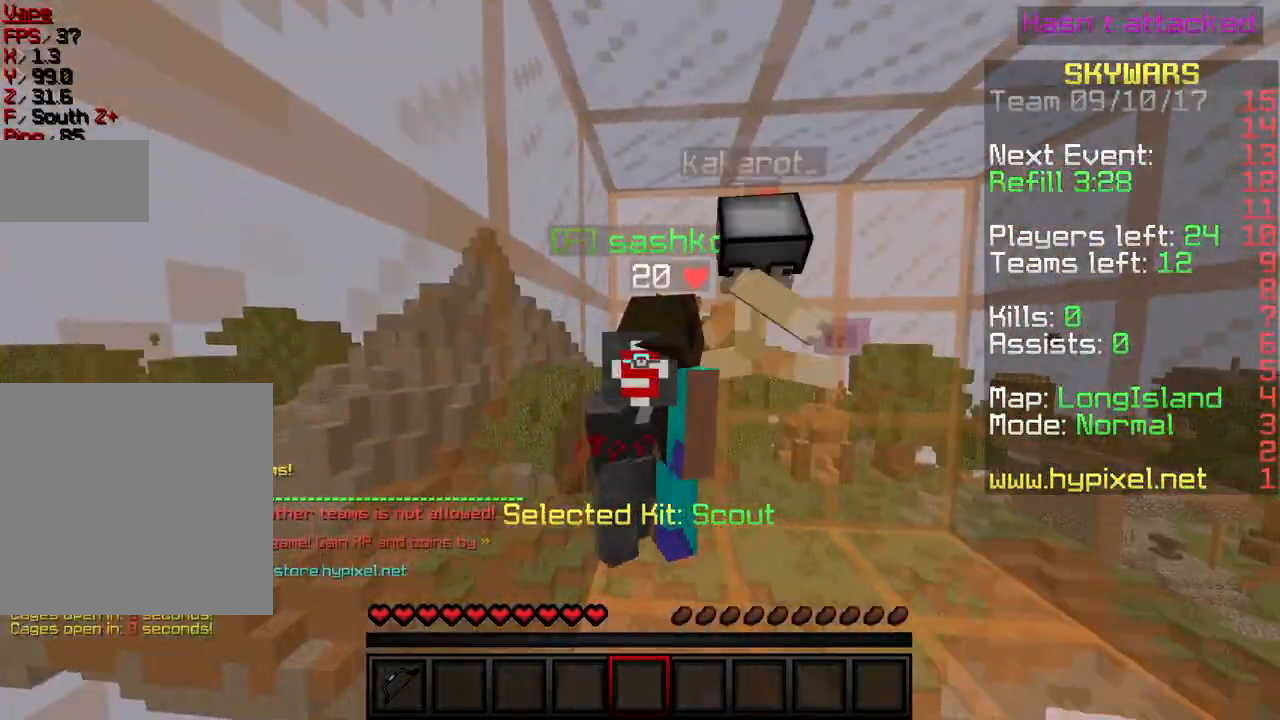
{"keys": [], "events": [[434, "w", "up"]]}
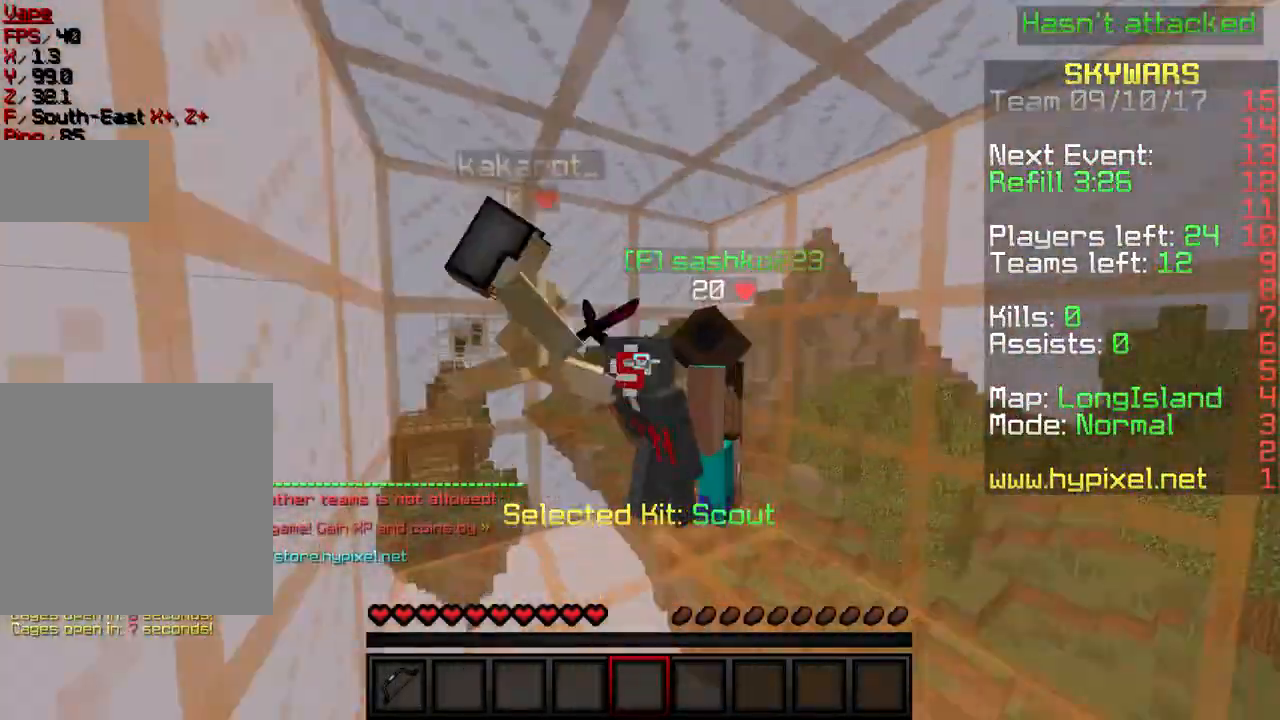
{"keys": ["w"], "events": [[300, "w", "down"]]}
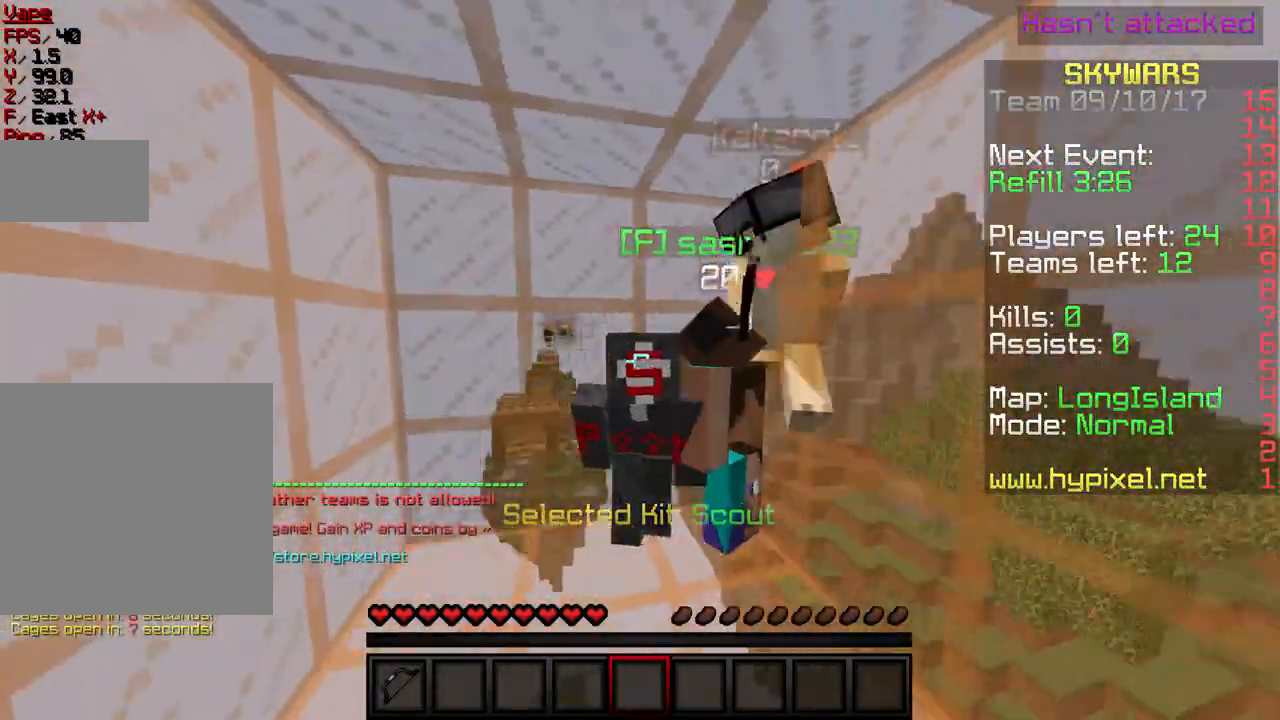
{"keys": [], "events": [[33, "w", "up"]]}
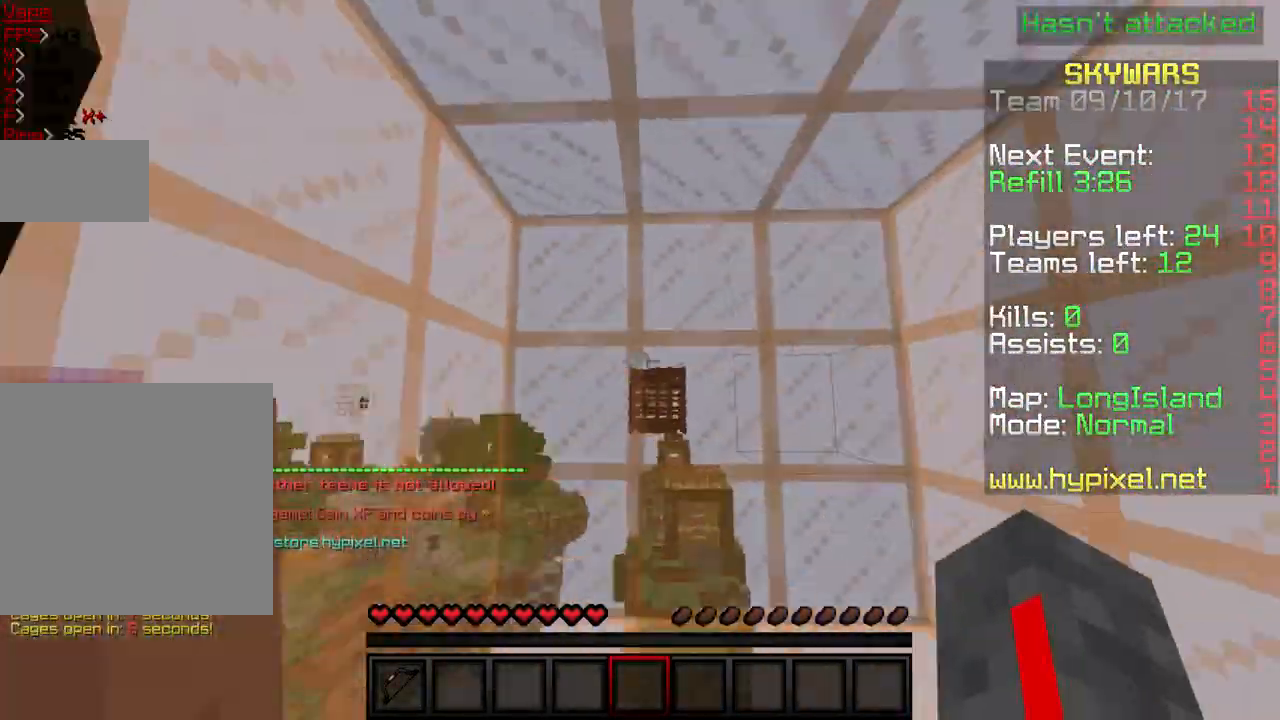
{"keys": [], "events": [[67, "w", "down"], [167, "d", "down"], [334, "w", "up"], [434, "d", "up"]]}
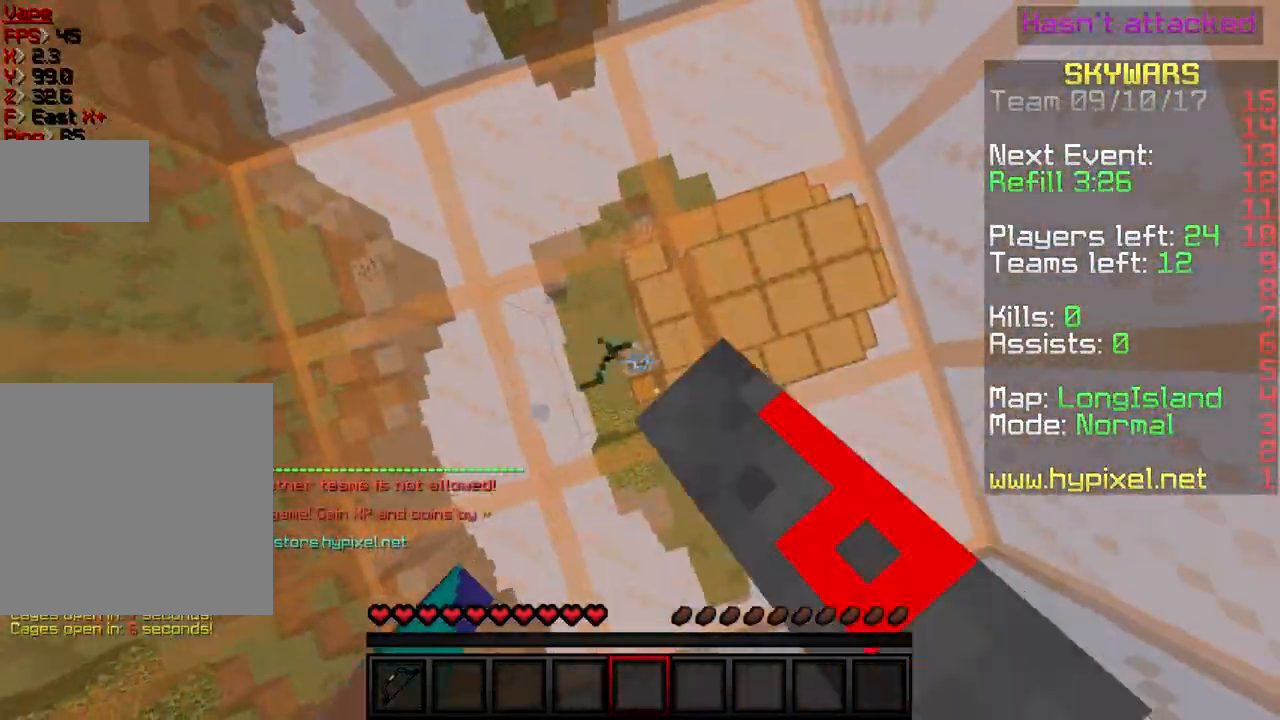
{"keys": [], "events": []}
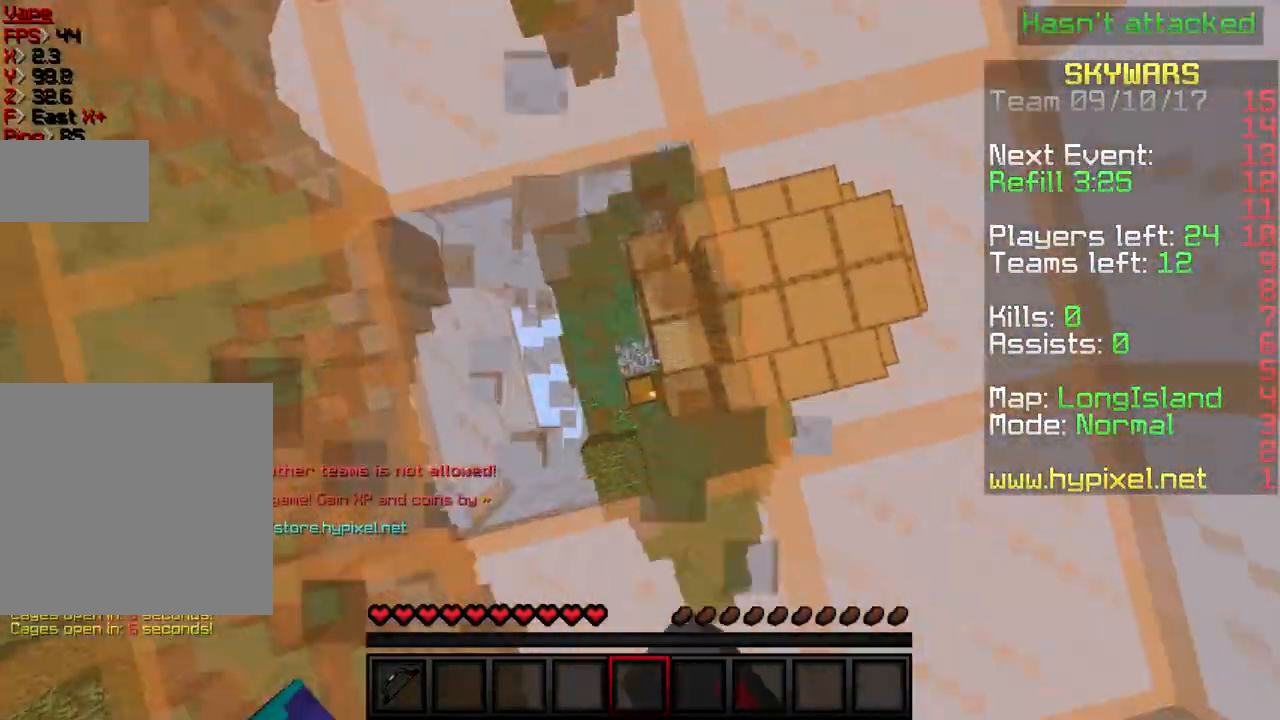
{"keys": ["d", "s"], "events": [[100, "s", "down"], [400, "d", "down"]]}
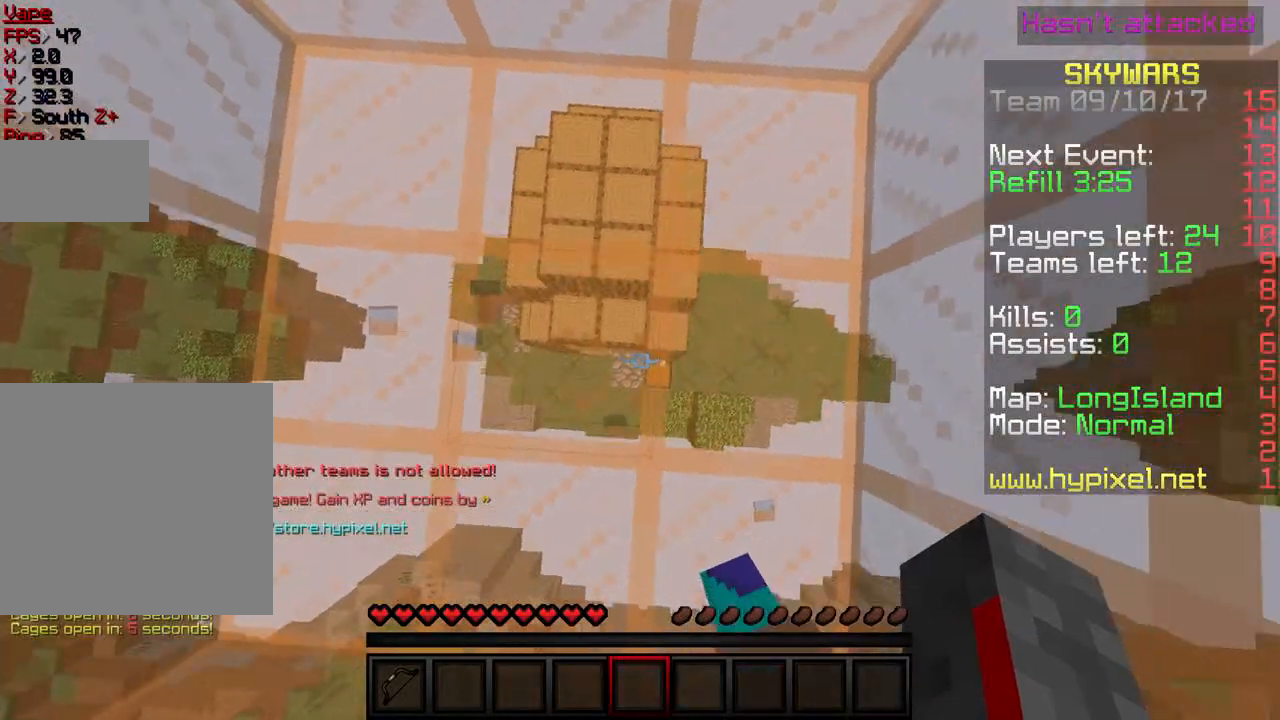
{"keys": [], "events": [[66, "s", "up"], [233, "d", "up"]]}
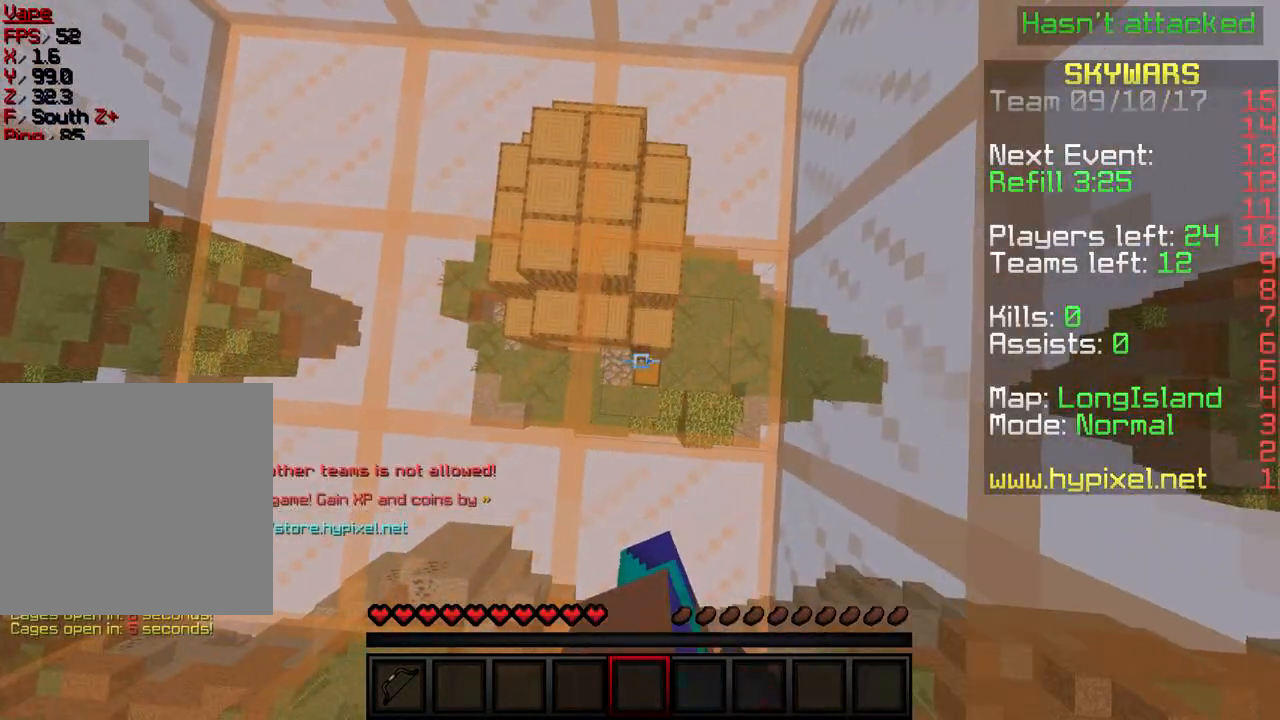
{"keys": [], "events": [[133, "d", "down"], [267, "d", "up"]]}
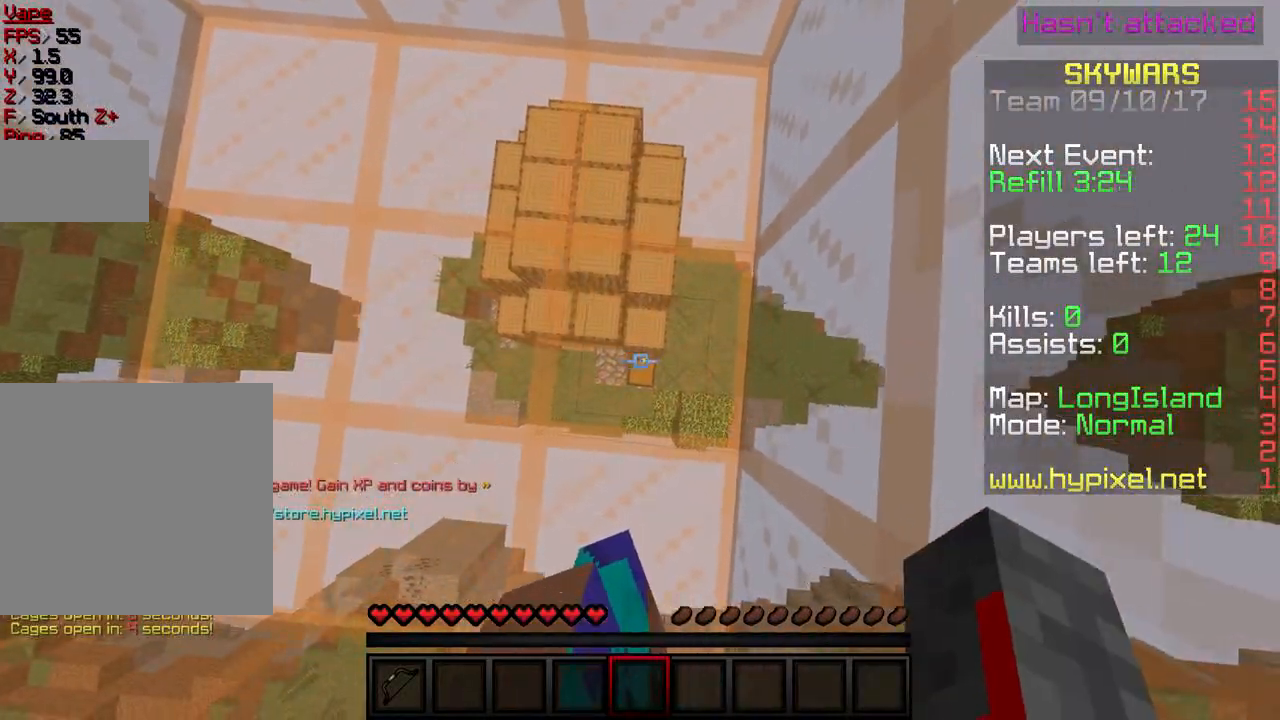
{"keys": [], "events": [[34, "s", "down"], [267, "s", "up"]]}
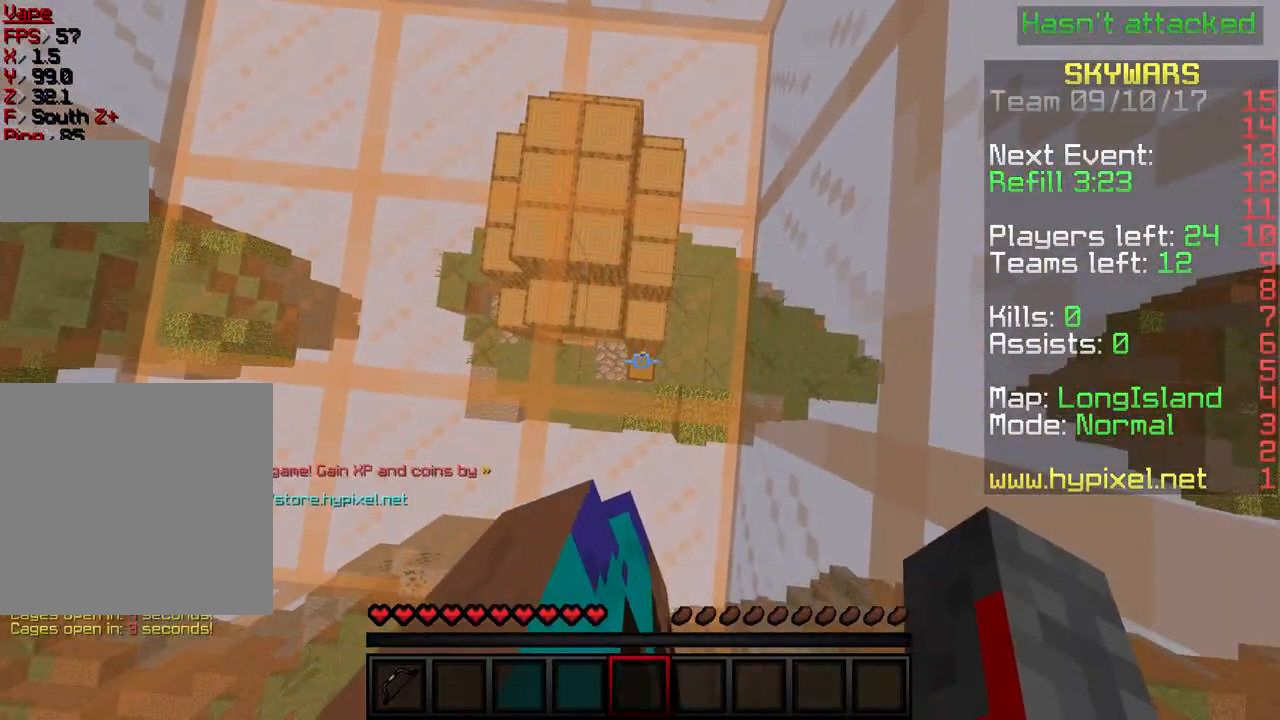
{"keys": ["a", "s"], "events": [[67, "s", "down"], [400, "a", "down"]]}
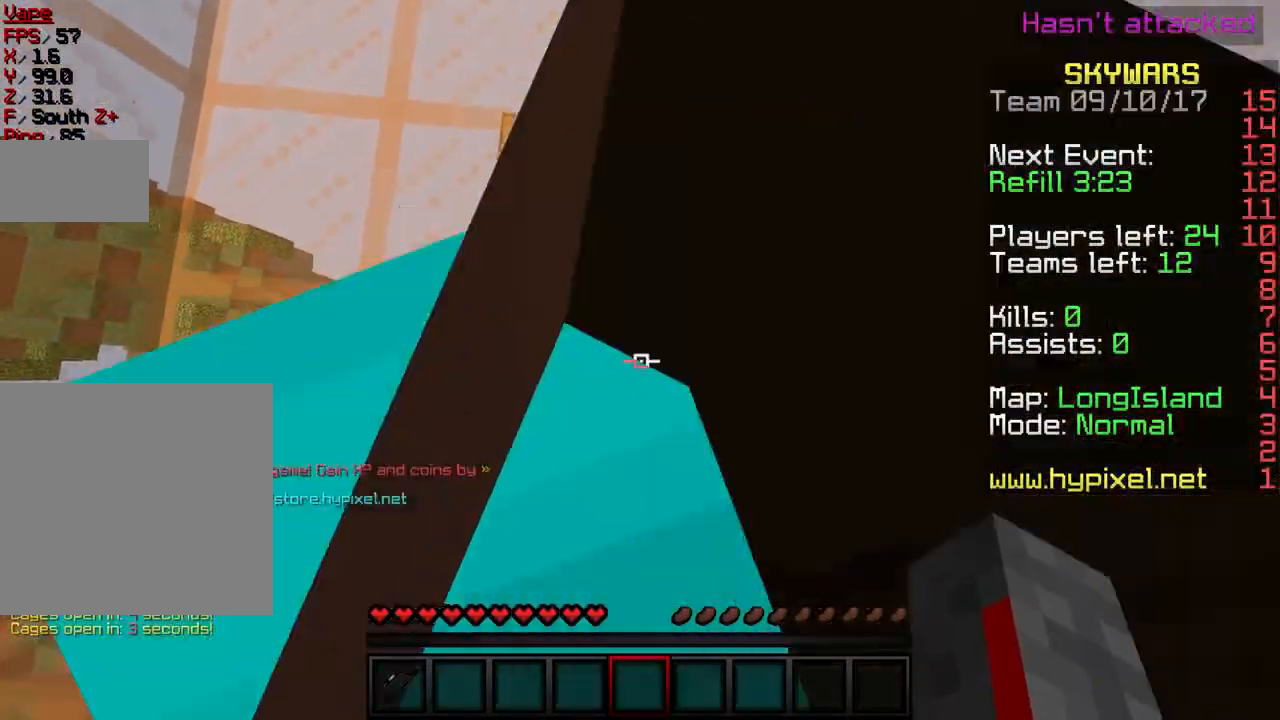
{"keys": ["a"], "events": [[66, "s", "up"]]}
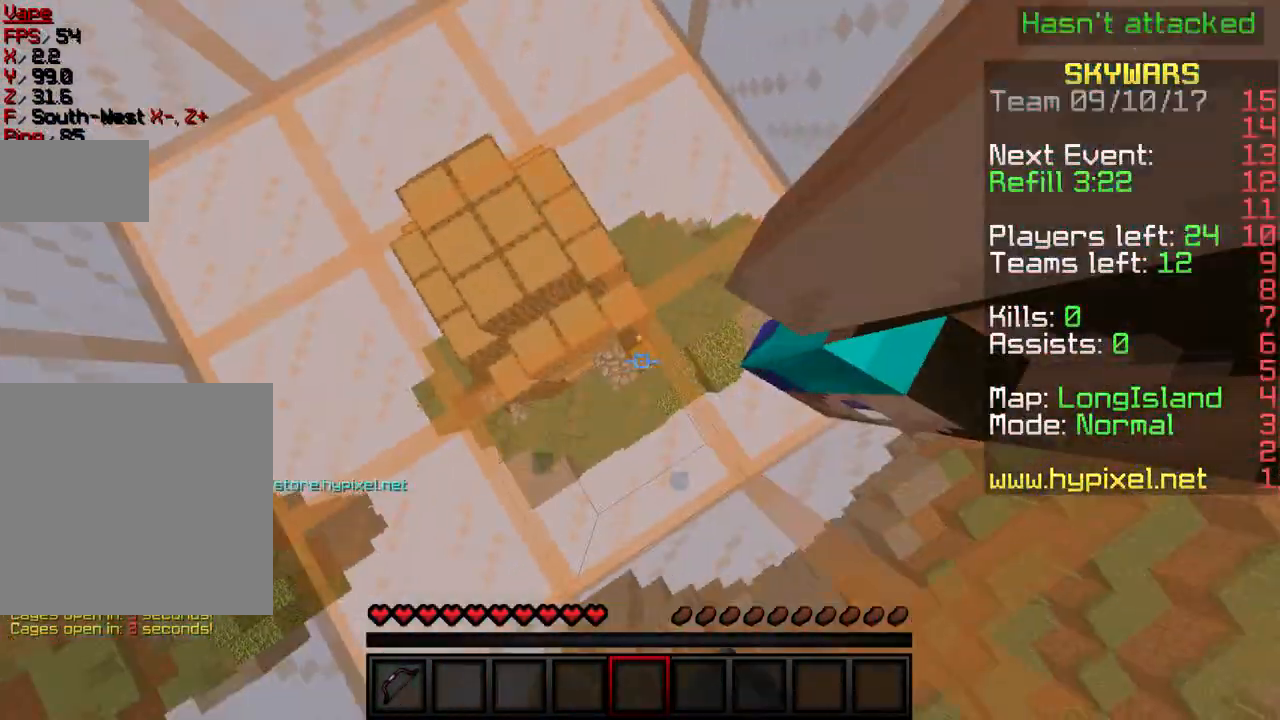
{"keys": [], "events": [[100, "a", "up"]]}
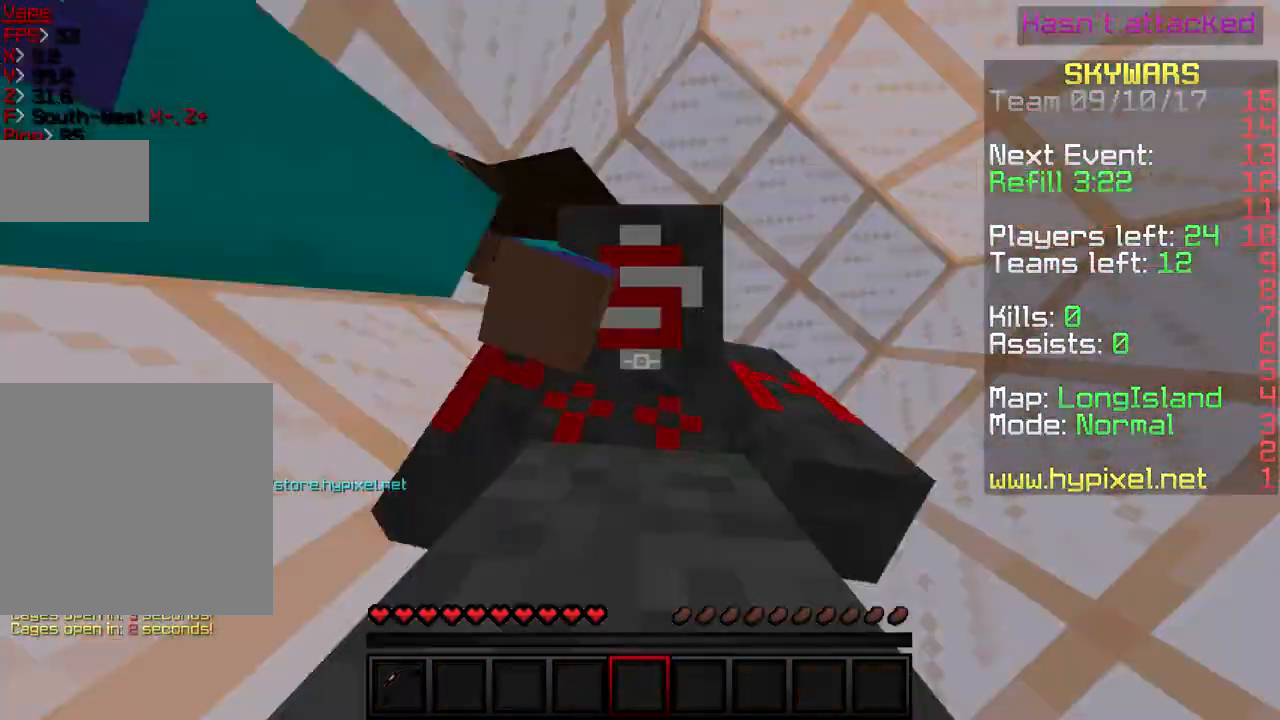
{"keys": ["s"], "events": [[267, "s", "down"]]}
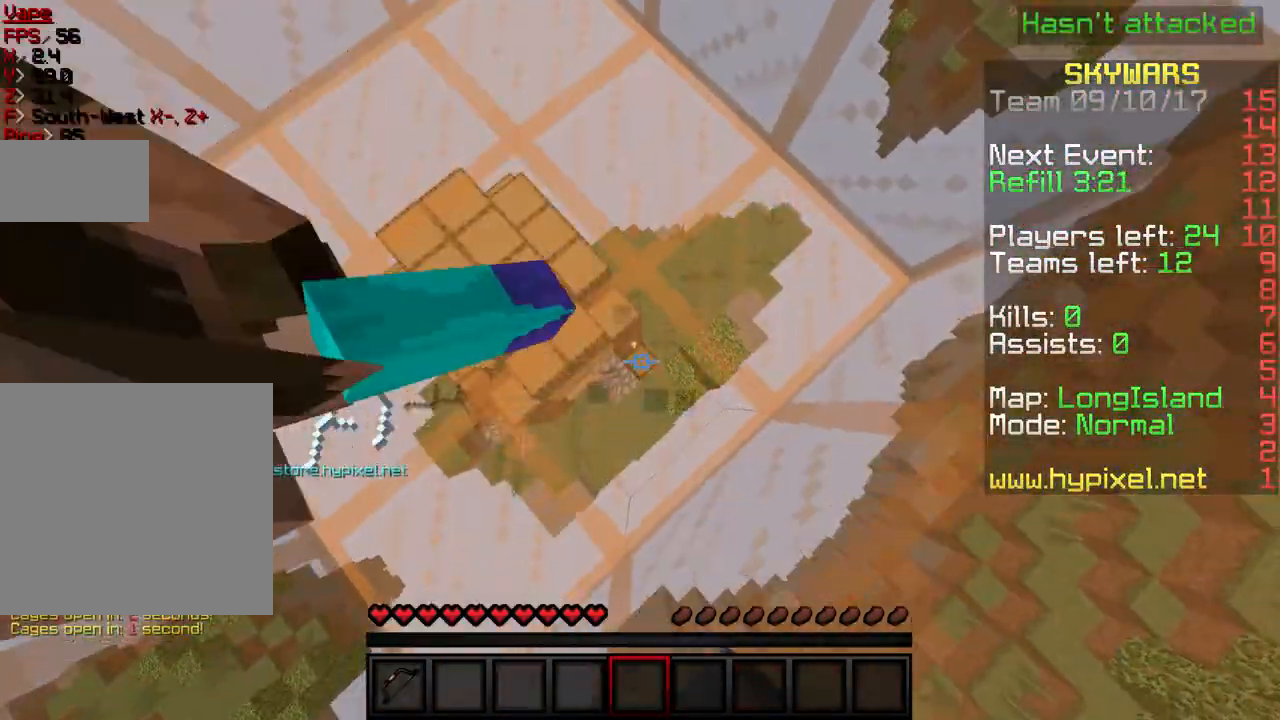
{"keys": ["d"], "events": [[167, "s", "up"], [334, "d", "down"]]}
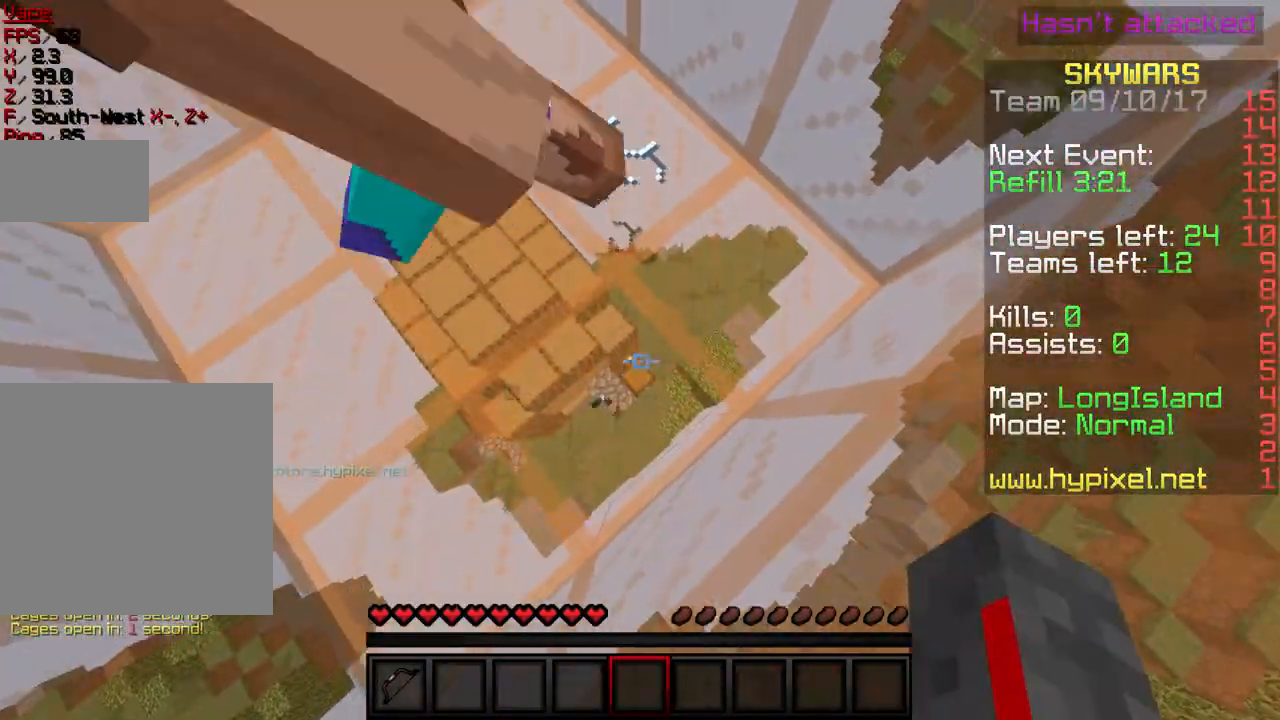
{"keys": [], "events": [[166, "w", "down"], [300, "w", "up"], [433, "d", "up"]]}
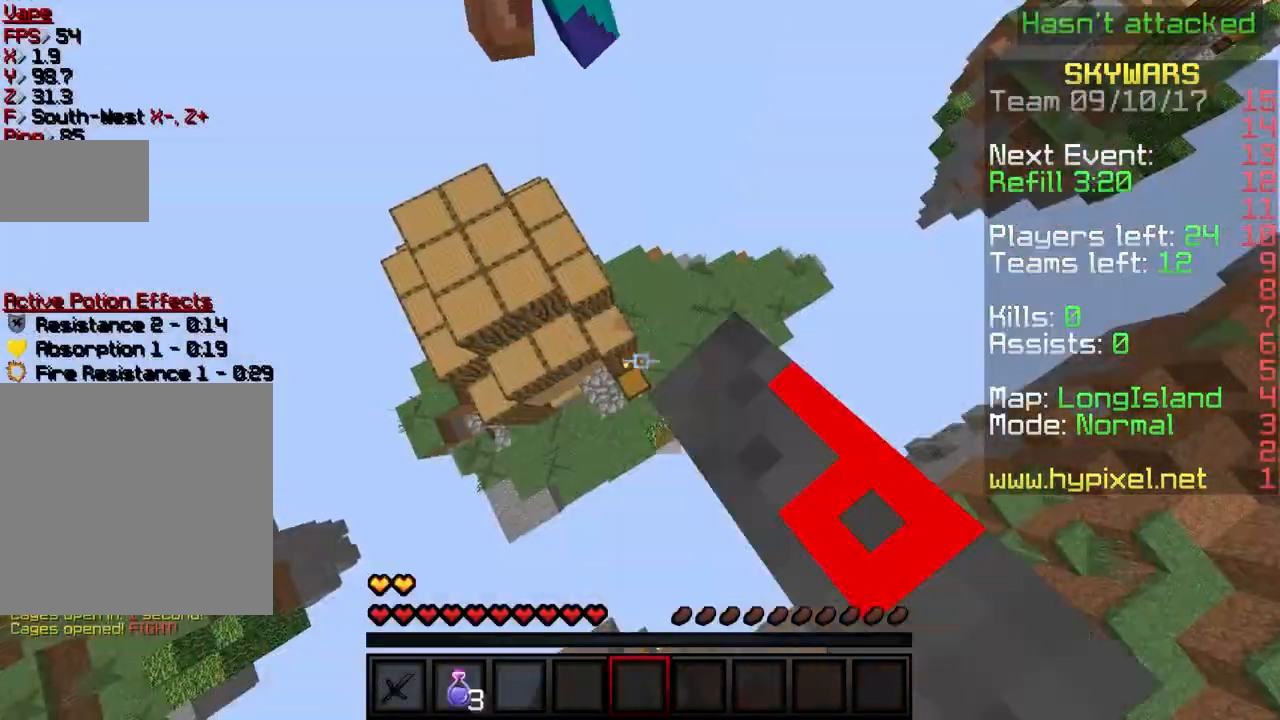
{"keys": ["w"], "events": [[67, "a", "down"], [67, "s", "down"], [267, "a", "up"], [300, "s", "up"], [500, "w", "down"]]}